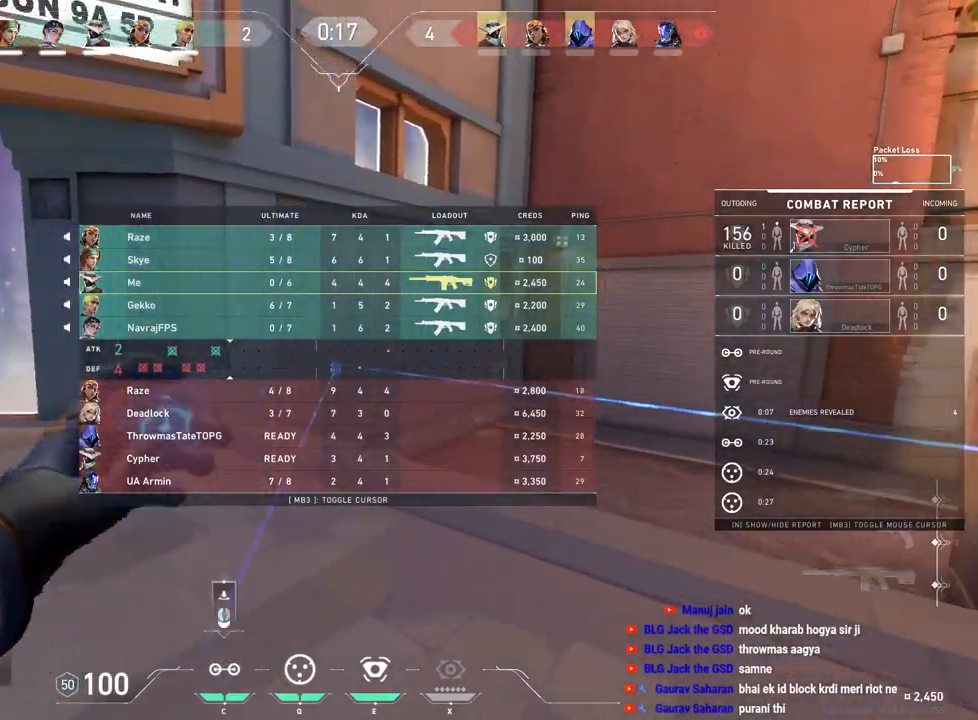
Gameplay with keyboard and mouse; each line is a JSON object with the keys and mouse buttons held at the frame after it. "events" lists presses ("down") and releases ("up") of "a", "ctrl", "d", "e", "f", "q", "r", "s", "shift", "space", "tab", "w", "mouse_left", "mouse_wheel", "mouse_right", "mouse_mb4" and "mouse_mb5" between this image and that frame as [ms after this image, input, new state], when the widget could be followed in between. "mouse_left", "mouse_wheel", "mouse_right", "mouse_mb4", "mouse_mb5" = the "left", "wheel", "right", "mb4", "mb5" buttons of the "mouse" list. No other keys are recorded. "wheel" means that the mouse wheel is clicked or scrolled. Mouse movement is not recorded.
{"keys": ["w"], "mouse": [], "events": [[267, "tab", "up"]]}
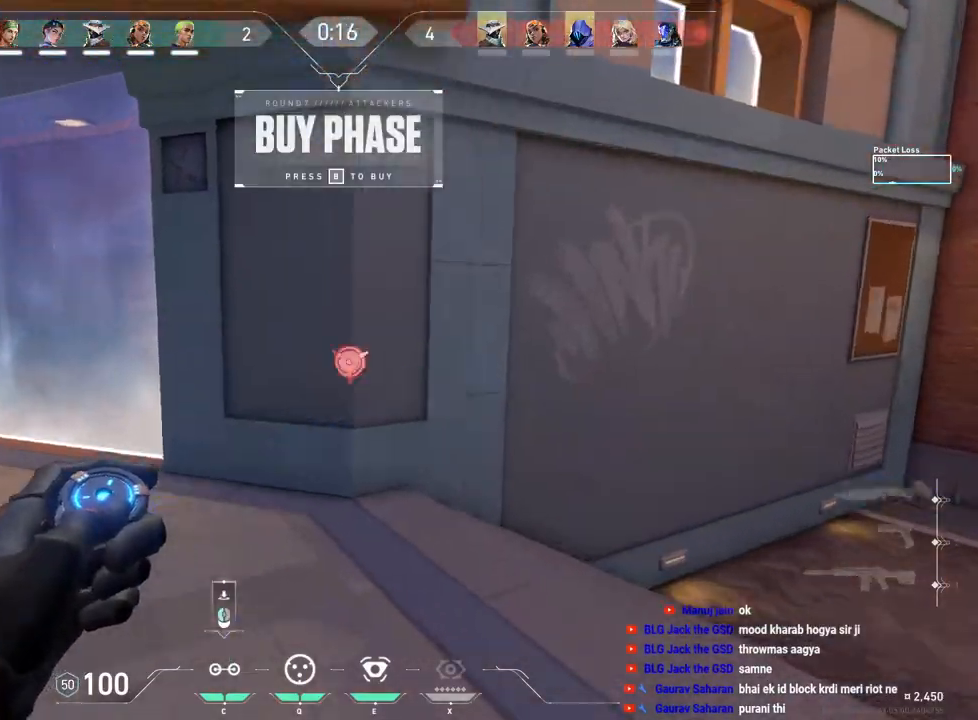
{"keys": ["w"], "mouse": [], "events": []}
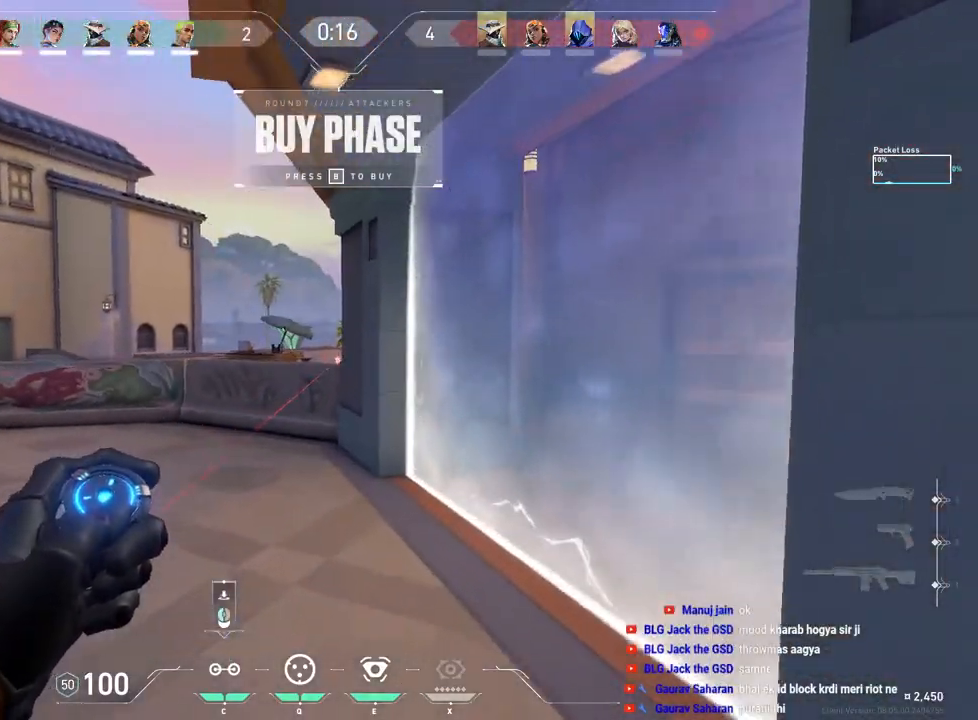
{"keys": ["d"], "mouse": [], "events": [[67, "d", "down"], [383, "w", "up"]]}
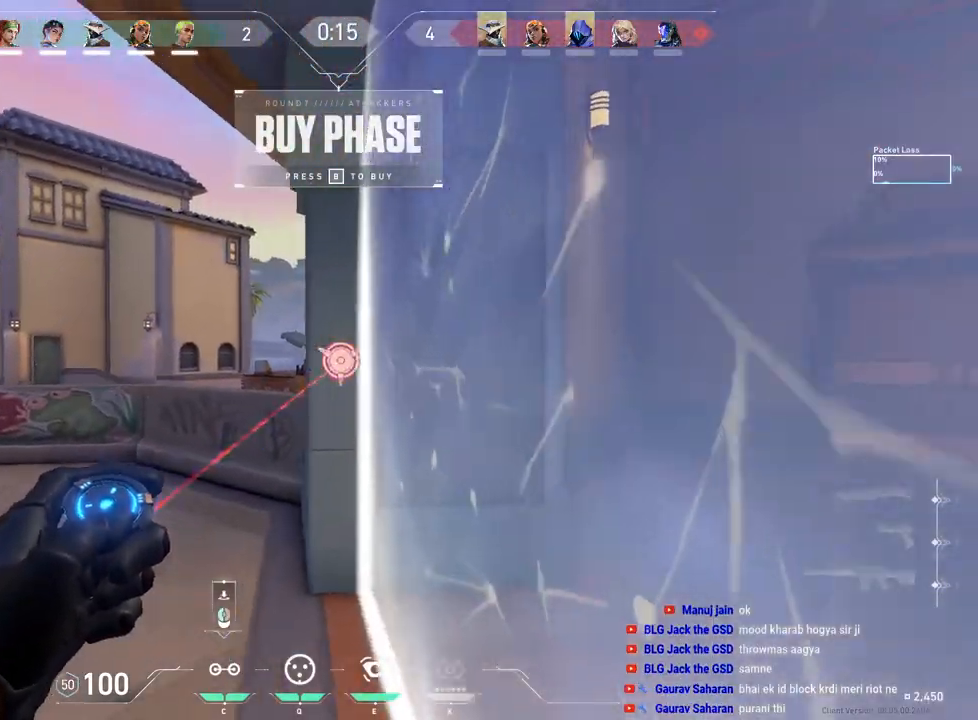
{"keys": ["ctrl"], "mouse": ["left"], "events": [[17, "ctrl", "down"], [133, "d", "up"], [483, "mouse_left", "down"]]}
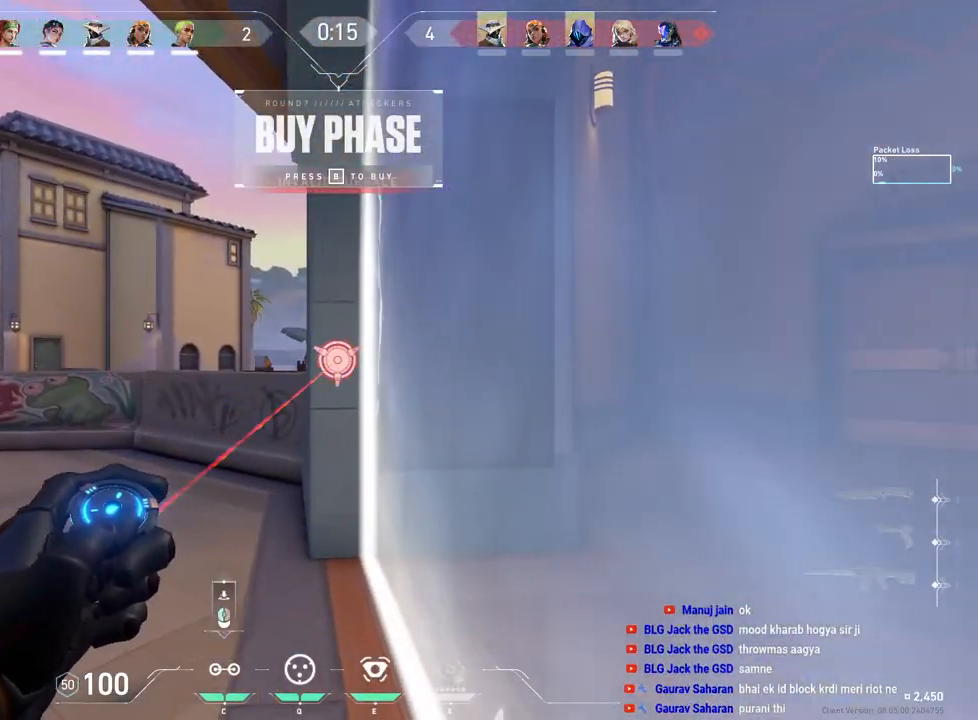
{"keys": ["d"], "mouse": [], "events": [[117, "a", "down"], [117, "mouse_left", "up"], [167, "ctrl", "up"], [417, "a", "up"], [483, "d", "down"]]}
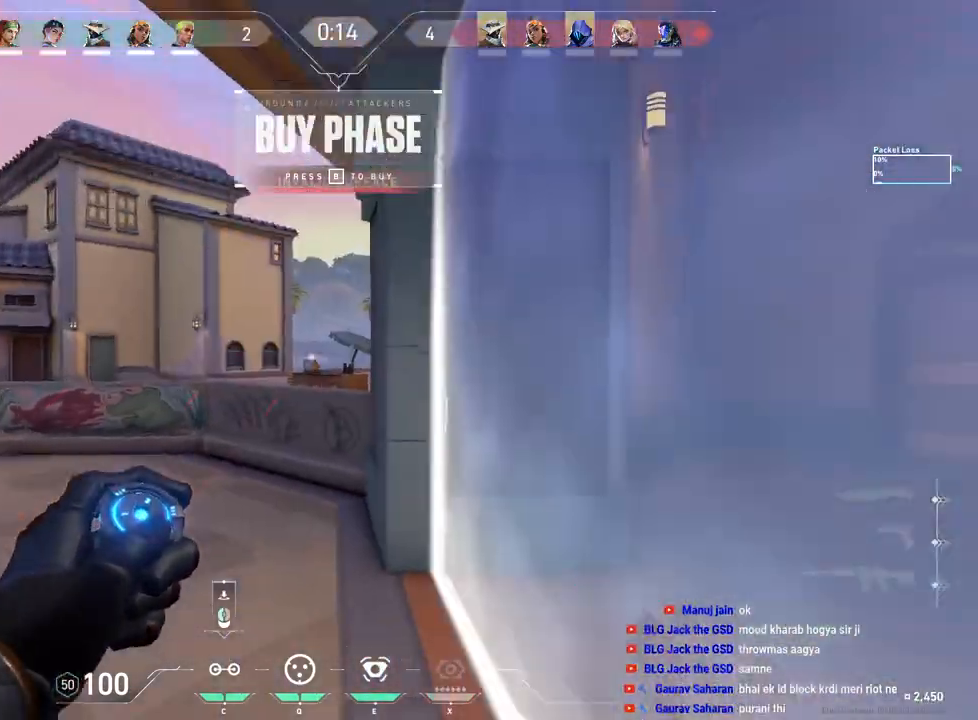
{"keys": ["ctrl", "w"], "mouse": [], "events": [[183, "ctrl", "down"], [217, "w", "down"], [483, "d", "up"]]}
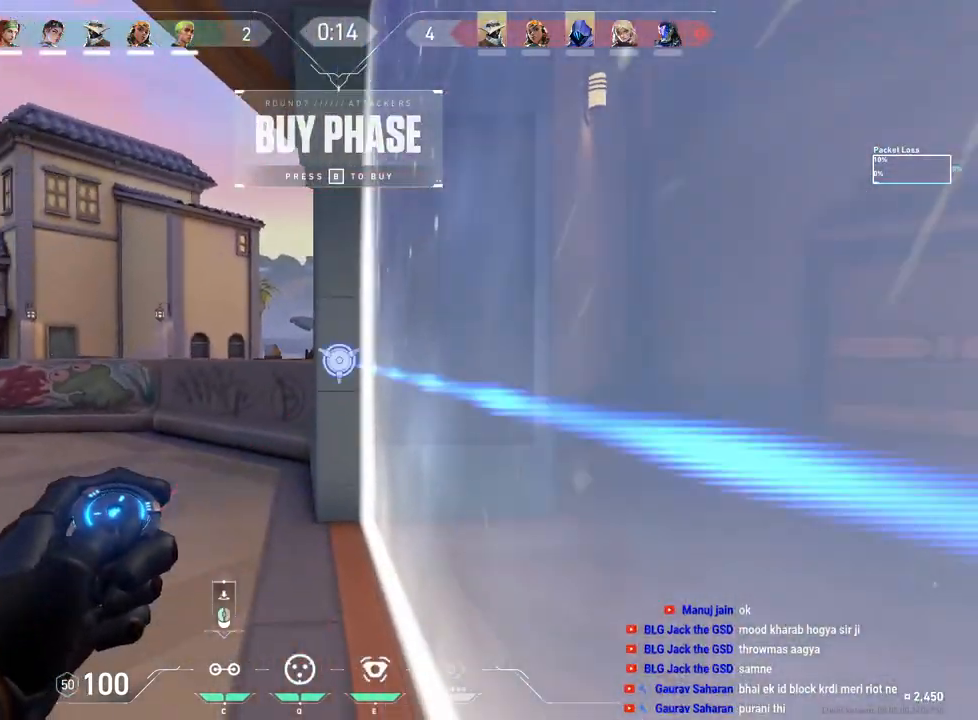
{"keys": ["a"], "mouse": [], "events": [[167, "w", "up"], [217, "mouse_left", "down"], [367, "mouse_left", "up"], [417, "a", "down"], [433, "ctrl", "up"]]}
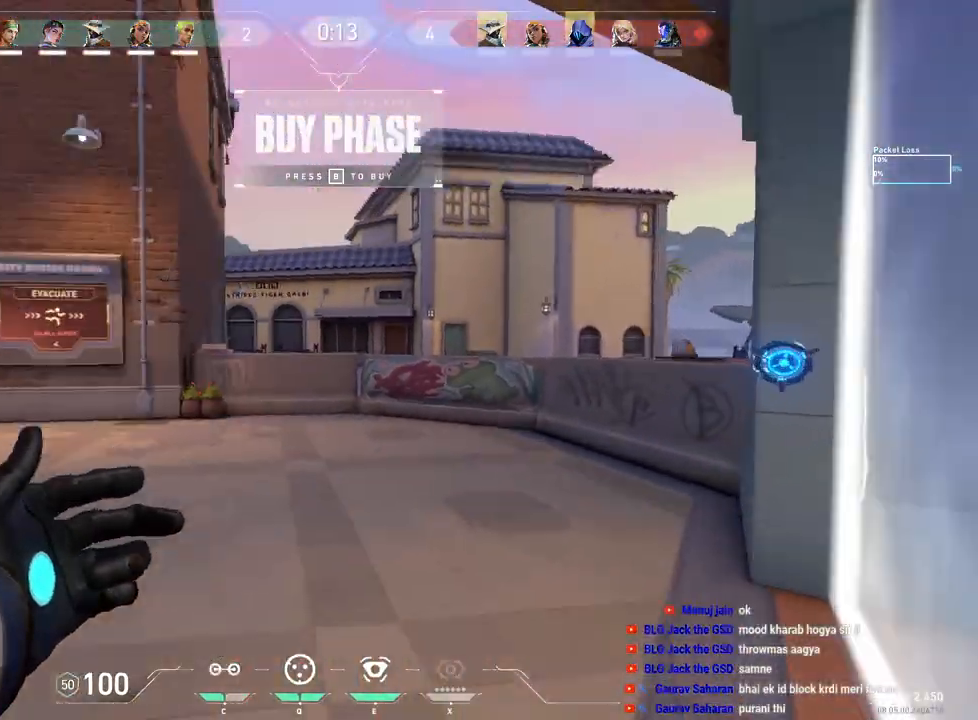
{"keys": ["w"], "mouse": [], "events": [[50, "w", "down"], [417, "a", "up"]]}
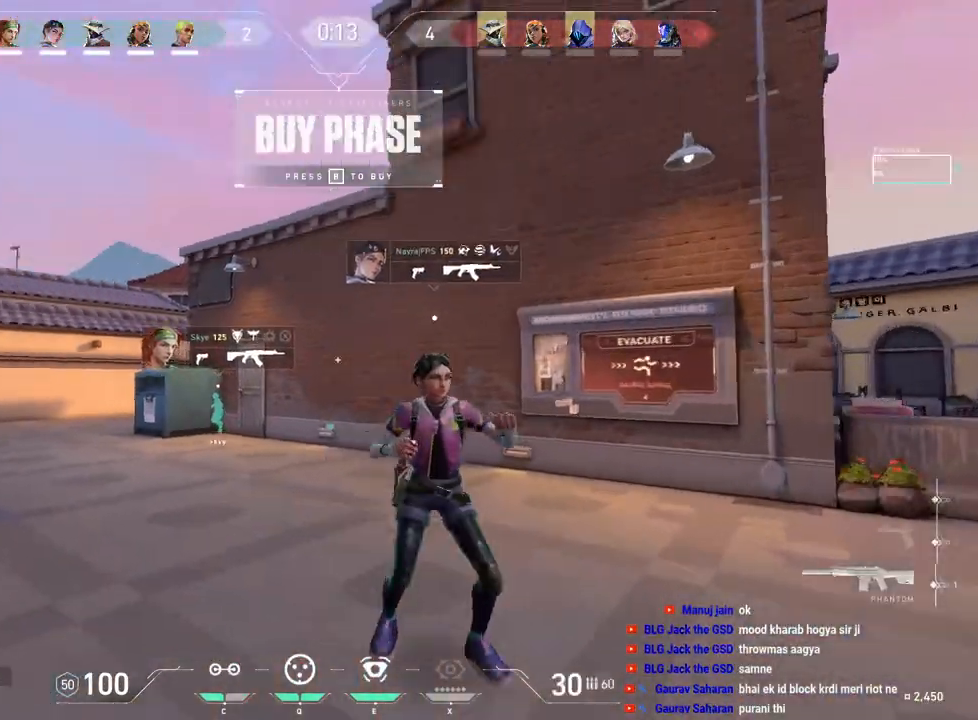
{"keys": ["tab", "w"], "mouse": [], "events": [[217, "tab", "down"]]}
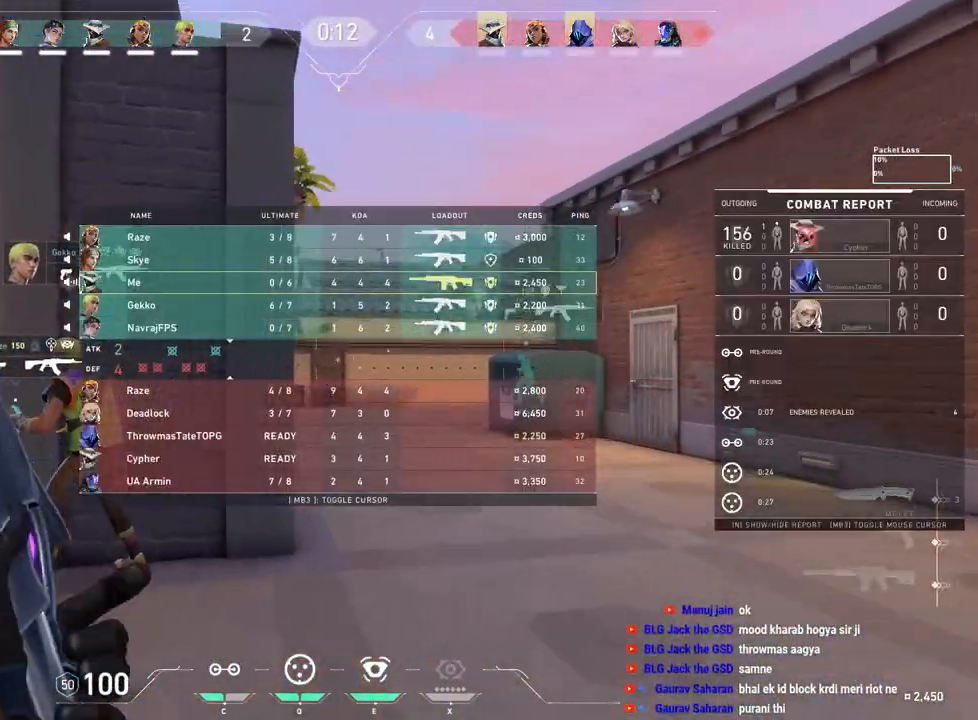
{"keys": ["tab", "w"], "mouse": [], "events": []}
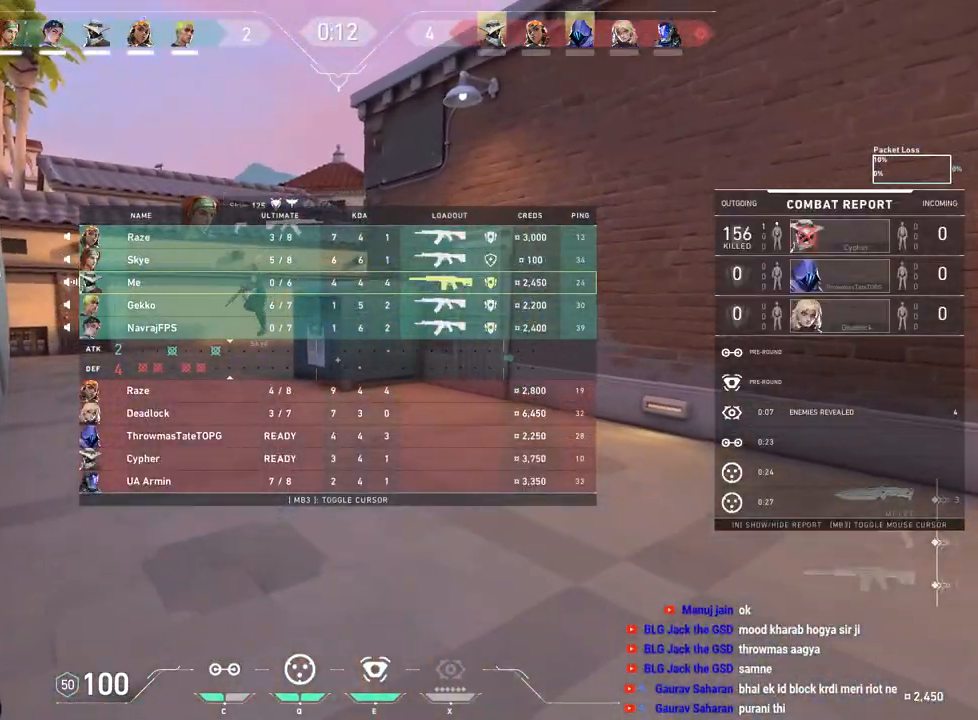
{"keys": ["tab", "w"], "mouse": [], "events": []}
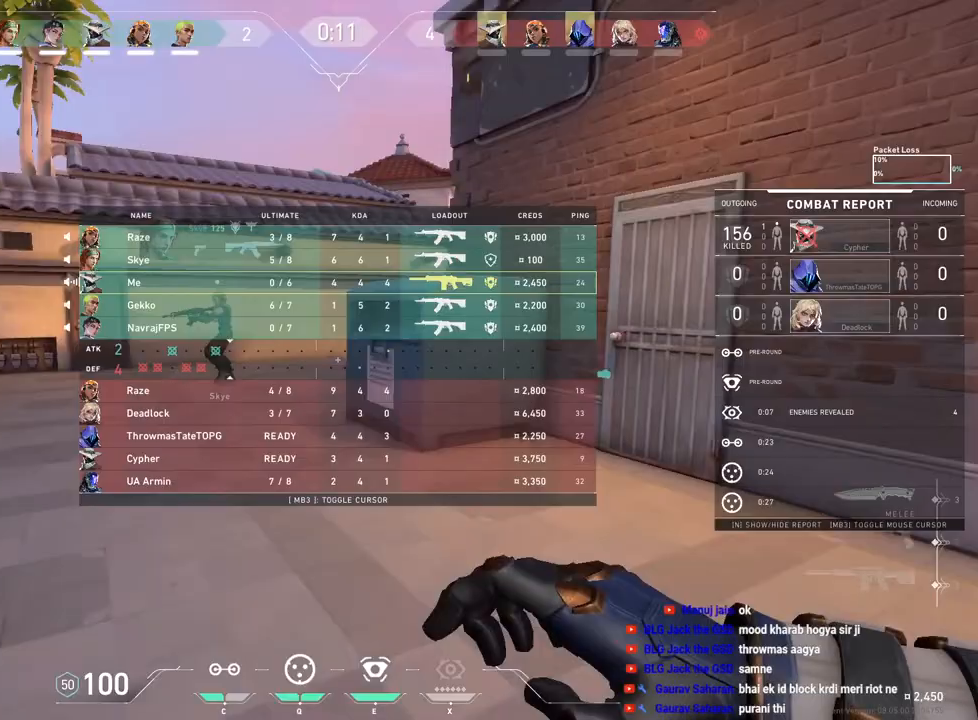
{"keys": ["tab", "w"], "mouse": [], "events": []}
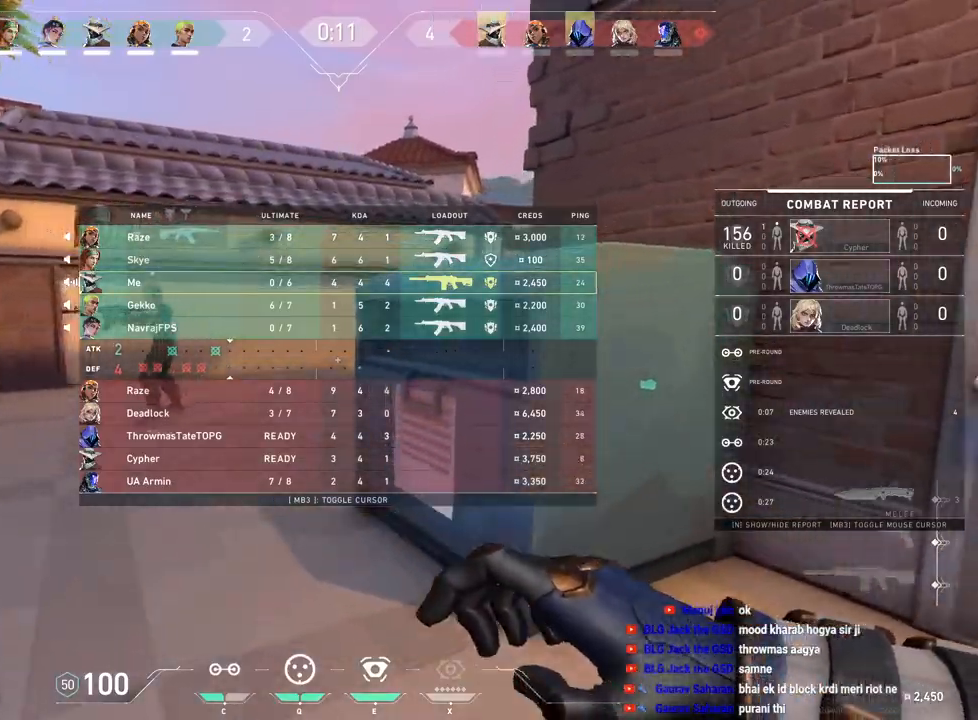
{"keys": ["tab", "w"], "mouse": [], "events": []}
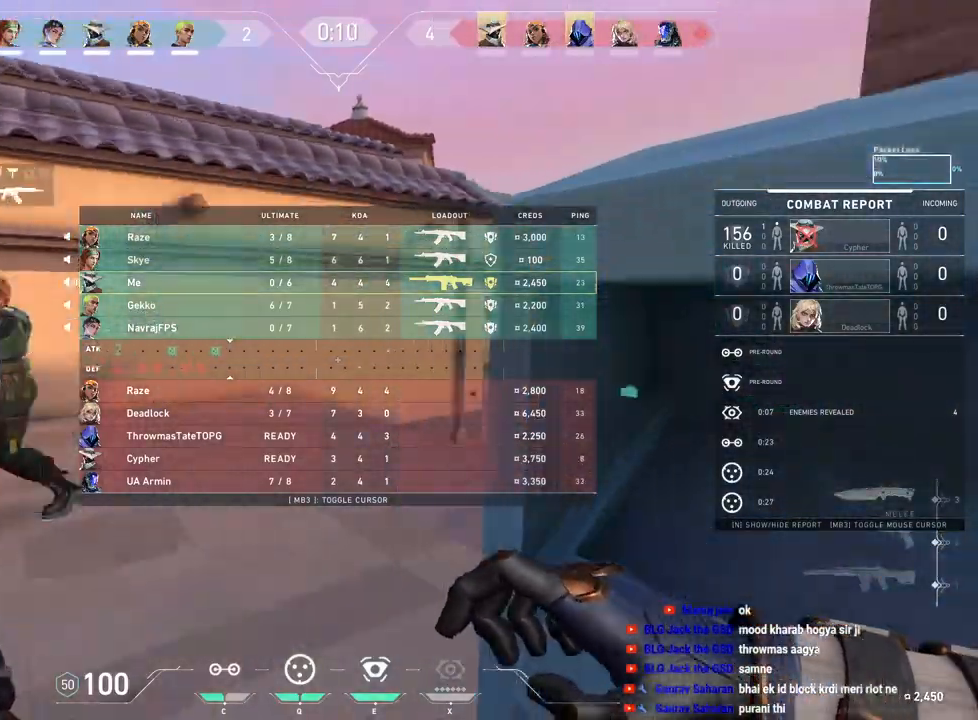
{"keys": ["tab", "w"], "mouse": [], "events": []}
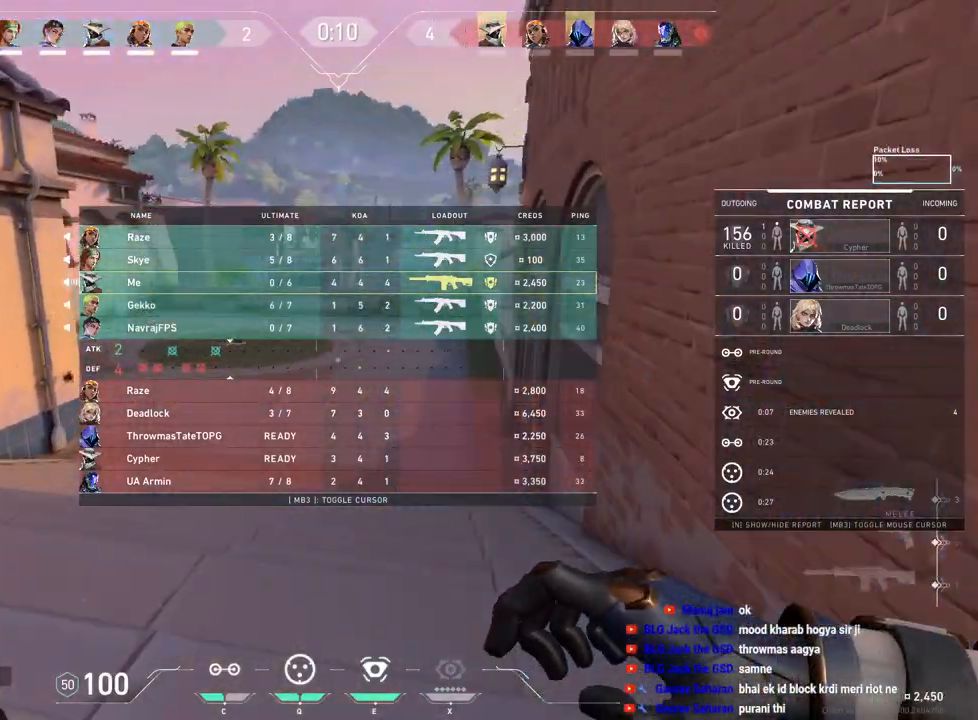
{"keys": ["w"], "mouse": [], "events": [[233, "tab", "up"]]}
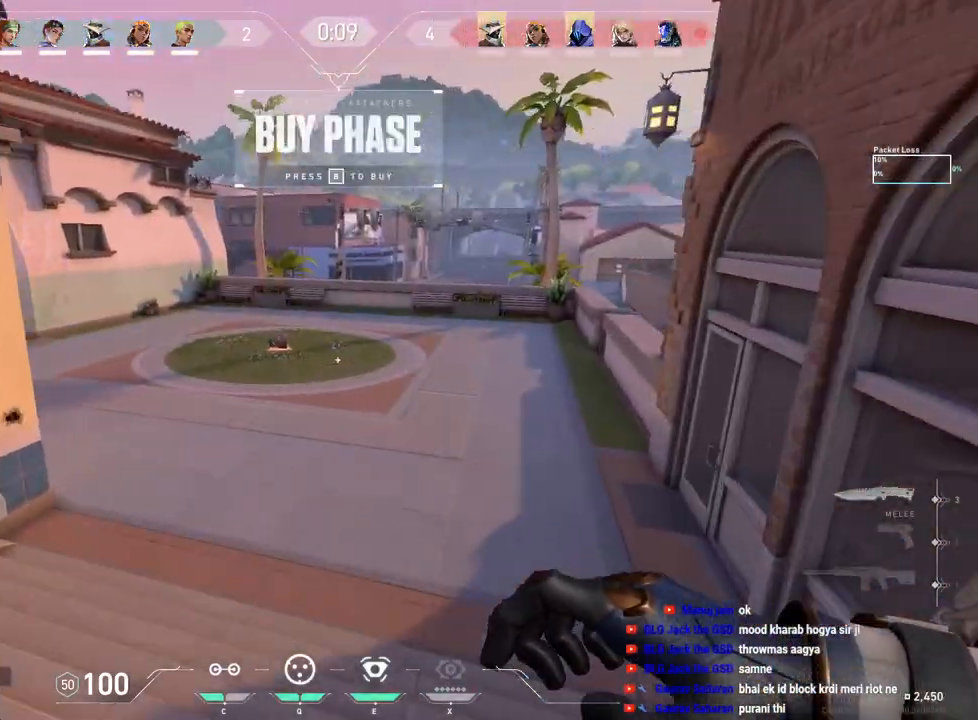
{"keys": ["w"], "mouse": [], "events": []}
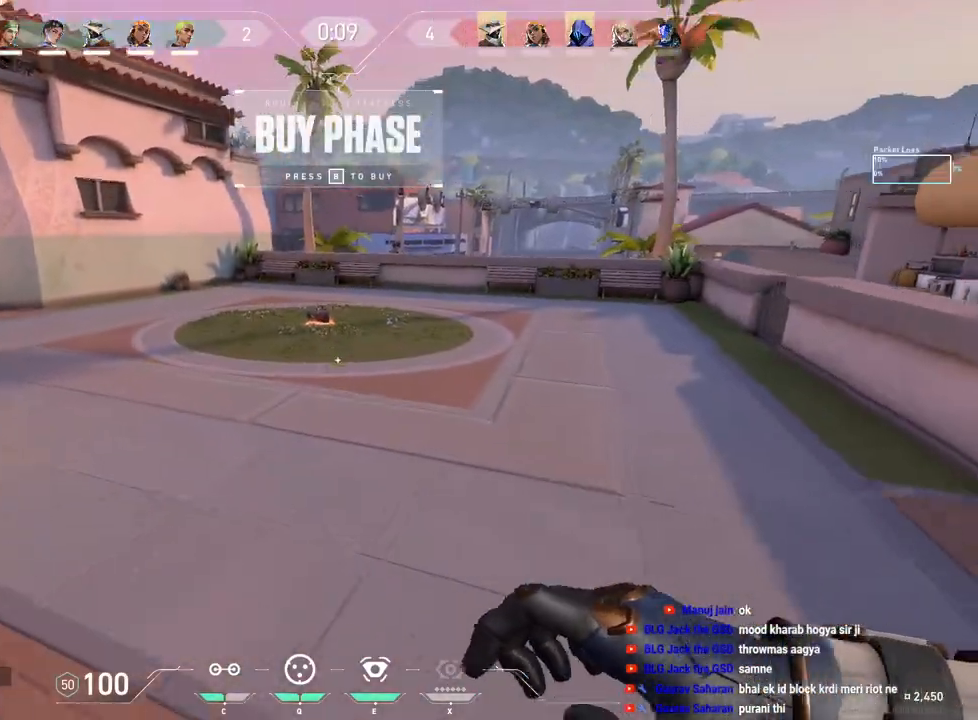
{"keys": ["tab", "w"], "mouse": ["mb5"], "events": [[300, "mouse_mb5", "down"], [317, "tab", "down"], [417, "mouse_mb5", "up"], [500, "mouse_mb5", "down"]]}
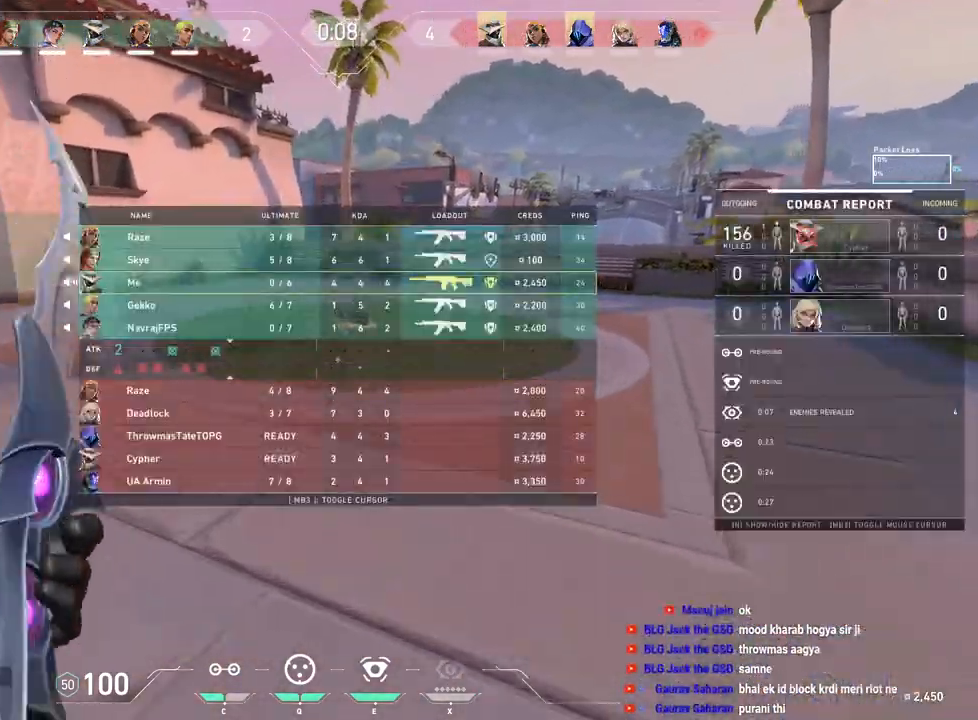
{"keys": ["tab", "w"], "mouse": [], "events": [[100, "mouse_mb5", "up"]]}
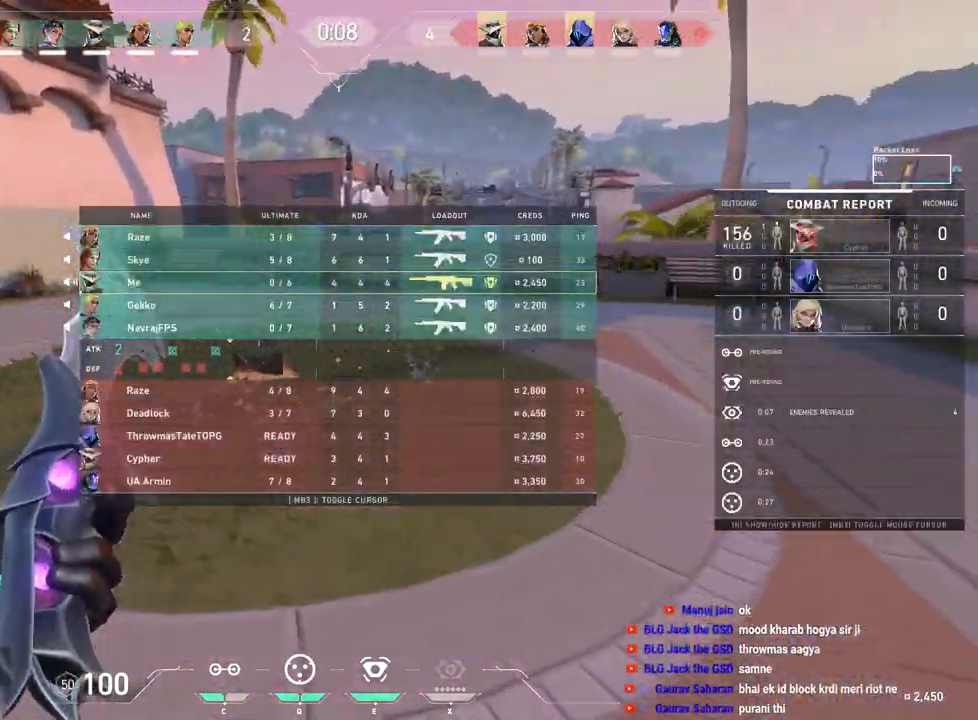
{"keys": ["tab", "w"], "mouse": [], "events": []}
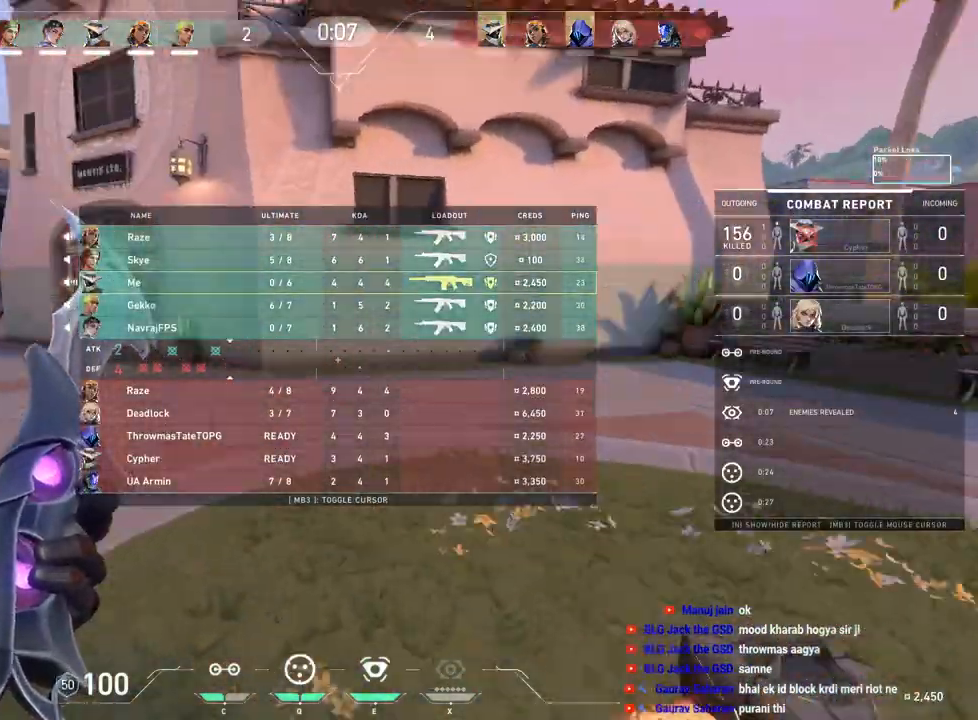
{"keys": ["a"], "mouse": [], "events": [[167, "tab", "up"], [233, "w", "up"], [433, "a", "down"]]}
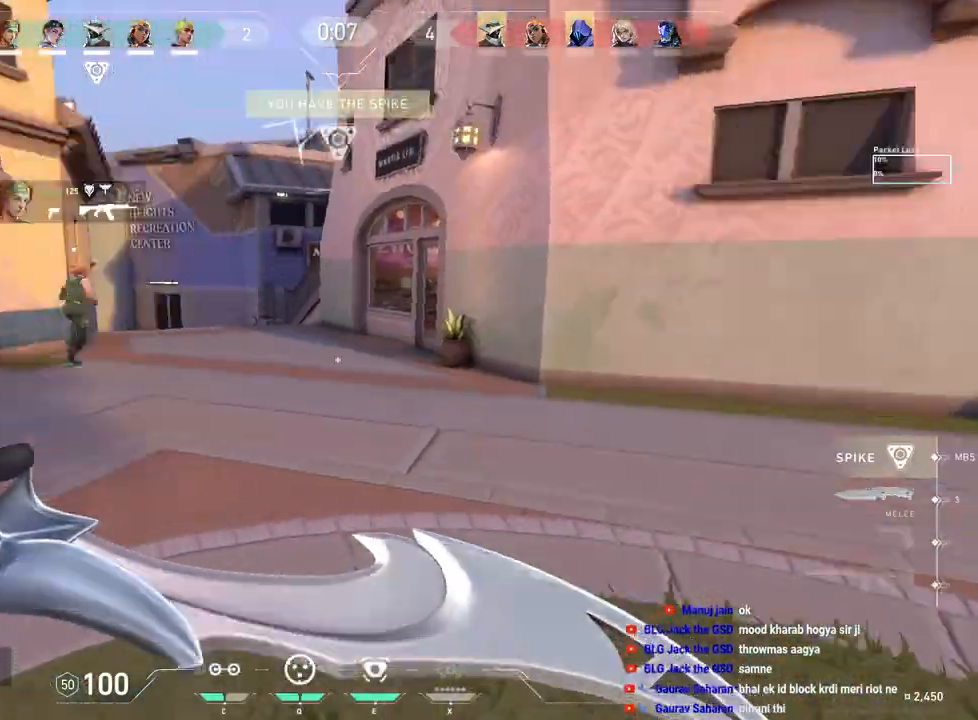
{"keys": ["w"], "mouse": [], "events": [[300, "w", "down"], [483, "a", "up"]]}
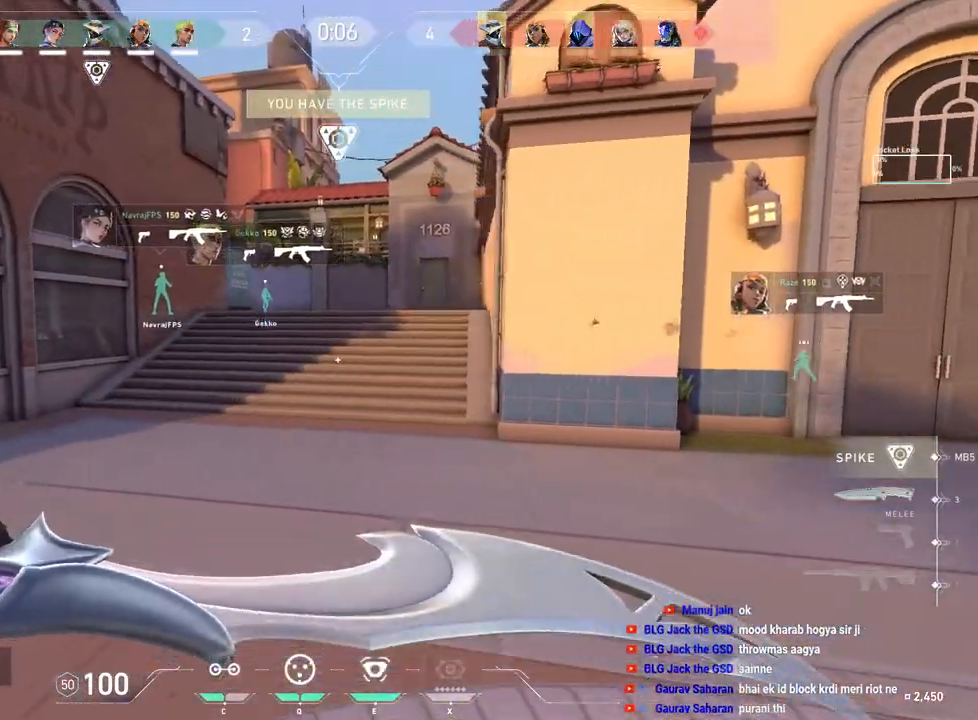
{"keys": ["w"], "mouse": [], "events": [[183, "mouse_right", "down"], [317, "mouse_right", "up"]]}
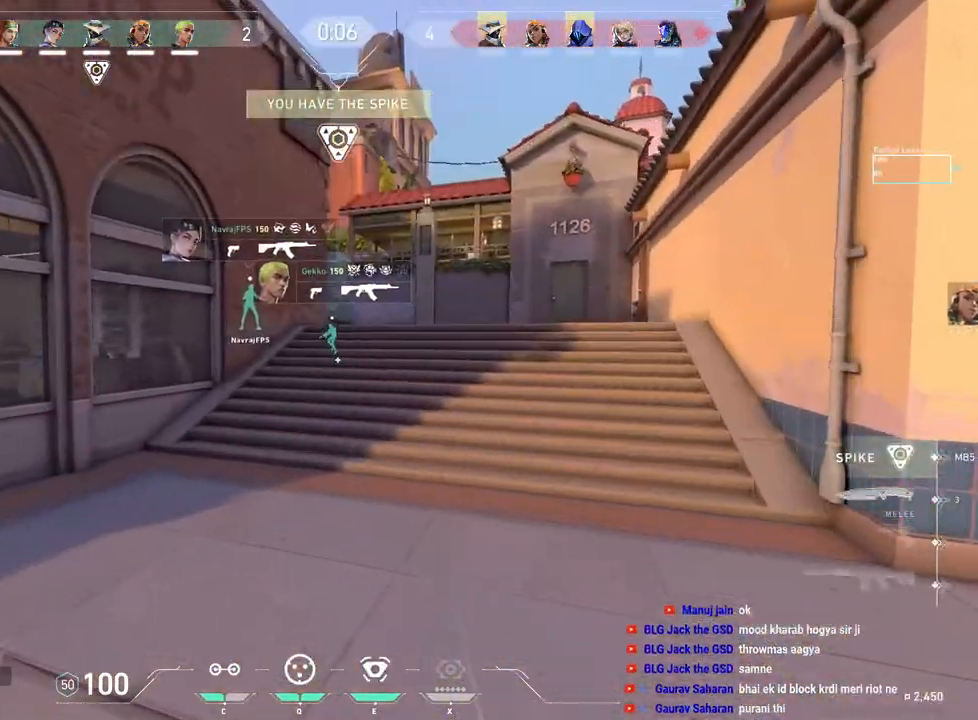
{"keys": ["w"], "mouse": [], "events": [[217, "d", "down"], [367, "d", "up"]]}
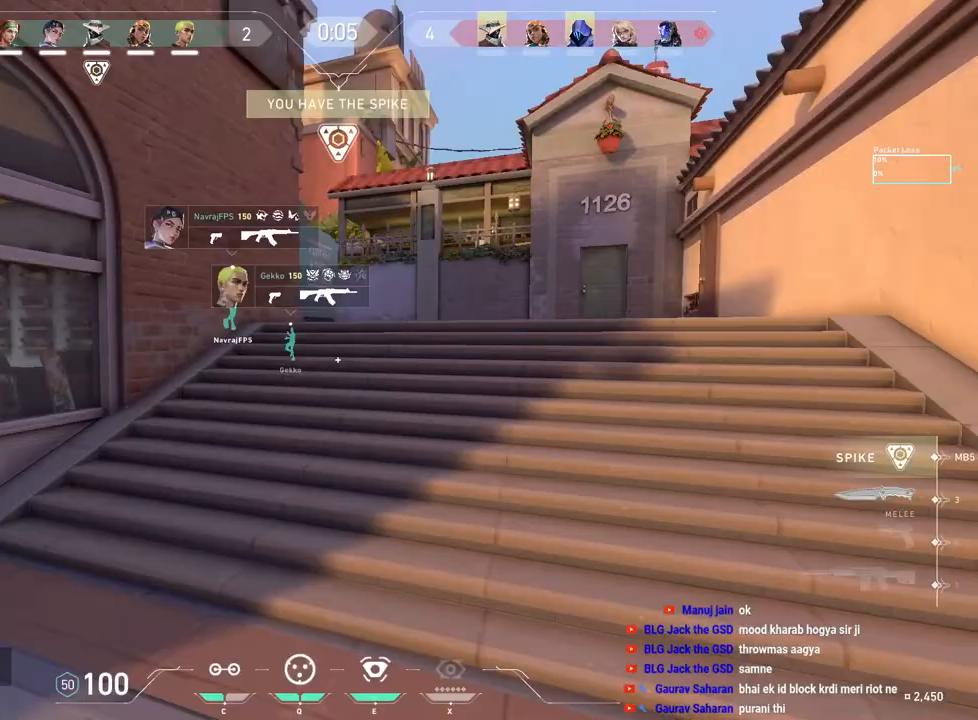
{"keys": ["w"], "mouse": [], "events": []}
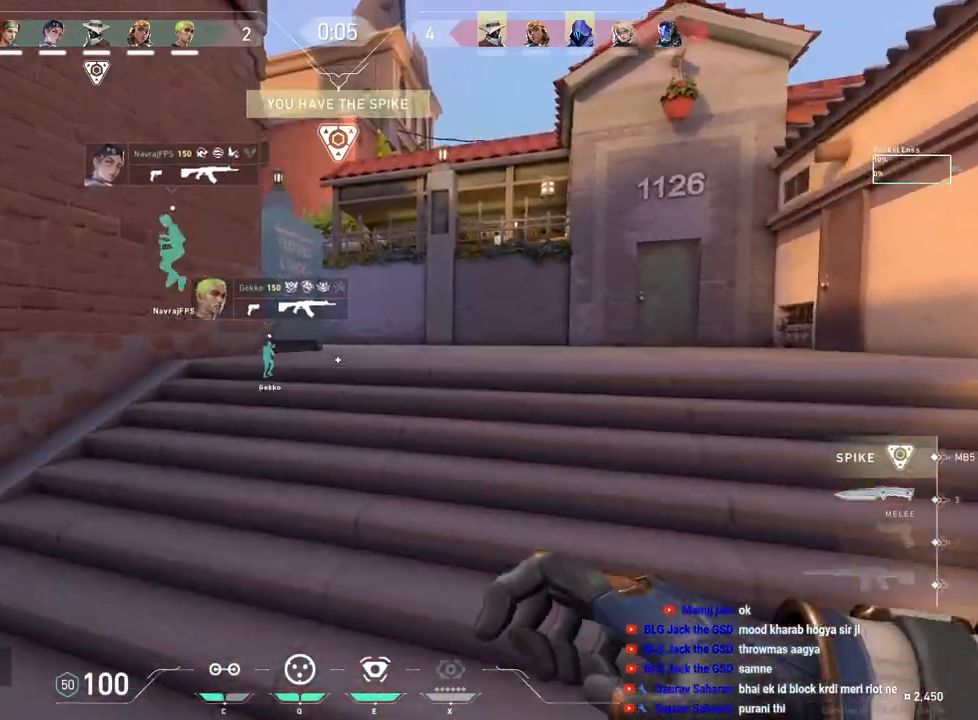
{"keys": ["w"], "mouse": [], "events": []}
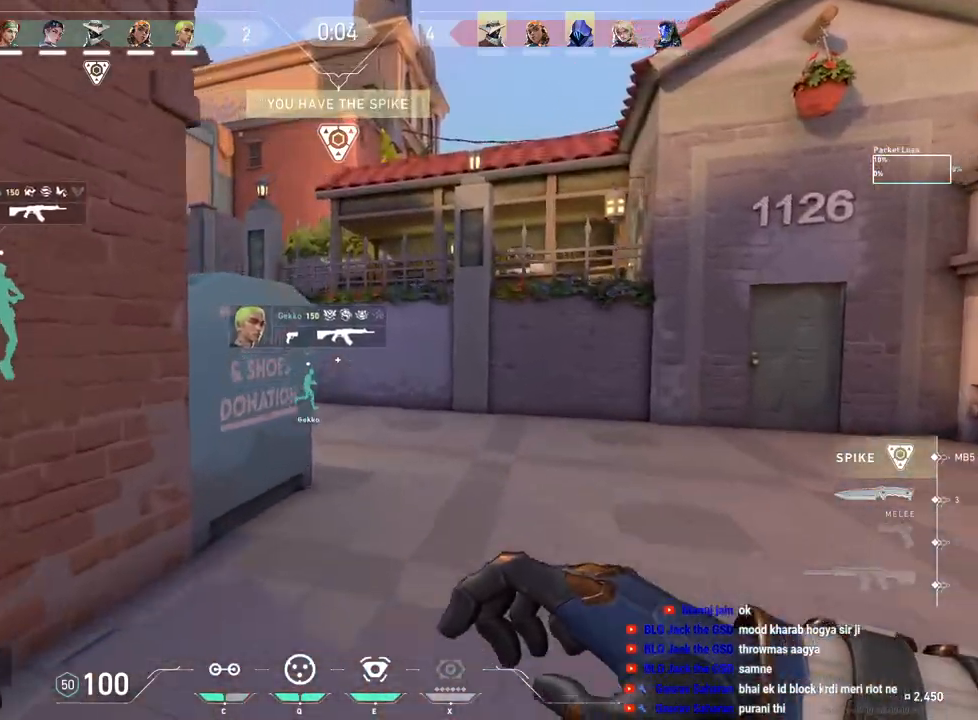
{"keys": ["tab", "w"], "mouse": [], "events": [[500, "tab", "down"]]}